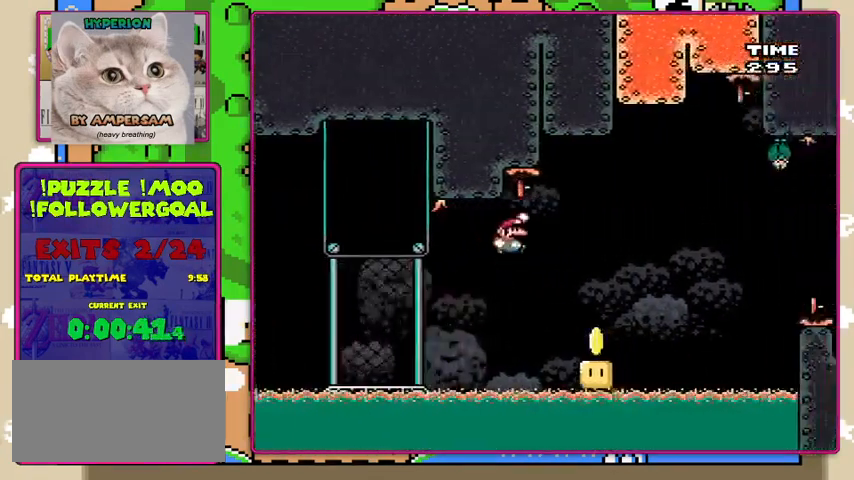
Gameplay with a controller (Nintendo layout); each line is a JSON object with the inputs held at the frame after it. "events" lists button and stick changes between this image and that frame as [ms after this image, input, new state], when the widget could be followed in between. Not read: L3 R3.
{"buttons": ["Y", "DPAD_RIGHT"], "events": [[167, "DPAD_RIGHT", "up"], [200, "DPAD_LEFT", "down"], [300, "DPAD_LEFT", "up"], [367, "DPAD_RIGHT", "down"]]}
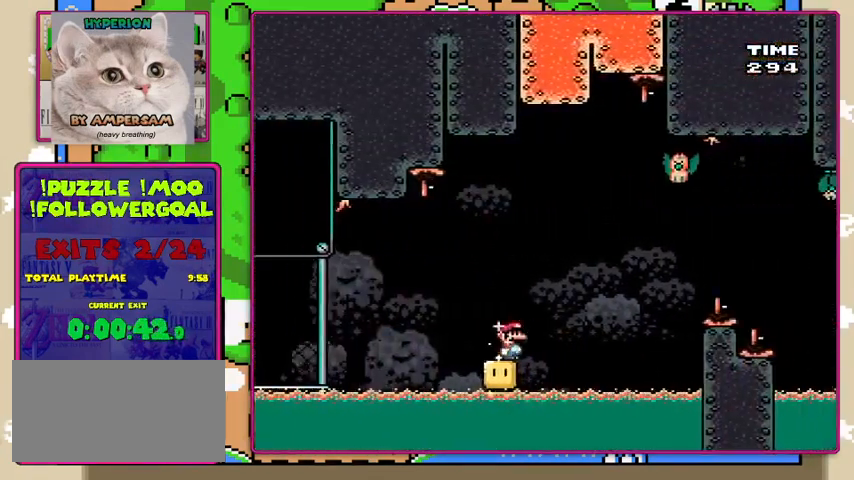
{"buttons": ["Y", "DPAD_RIGHT"], "events": [[67, "B", "down"], [267, "DPAD_LEFT", "down"], [267, "DPAD_RIGHT", "up"], [367, "DPAD_LEFT", "up"], [433, "B", "up"], [433, "DPAD_RIGHT", "down"]]}
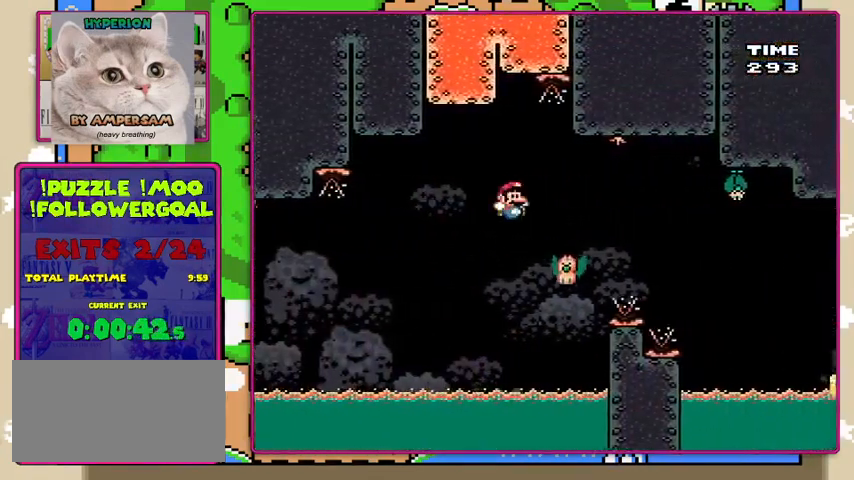
{"buttons": ["Y", "DPAD_RIGHT"], "events": [[267, "B", "down"], [400, "B", "up"]]}
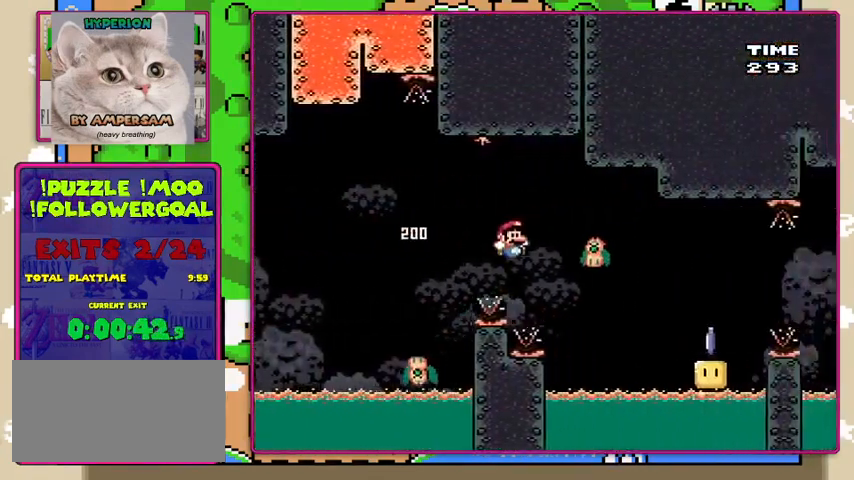
{"buttons": ["Y"], "events": [[67, "B", "down"], [333, "DPAD_RIGHT", "up"], [433, "B", "up"]]}
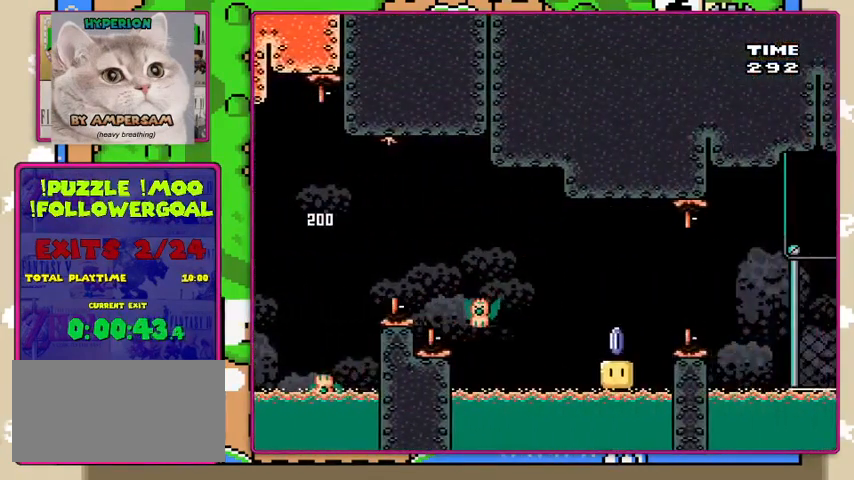
{"buttons": [], "events": [[200, "Y", "up"]]}
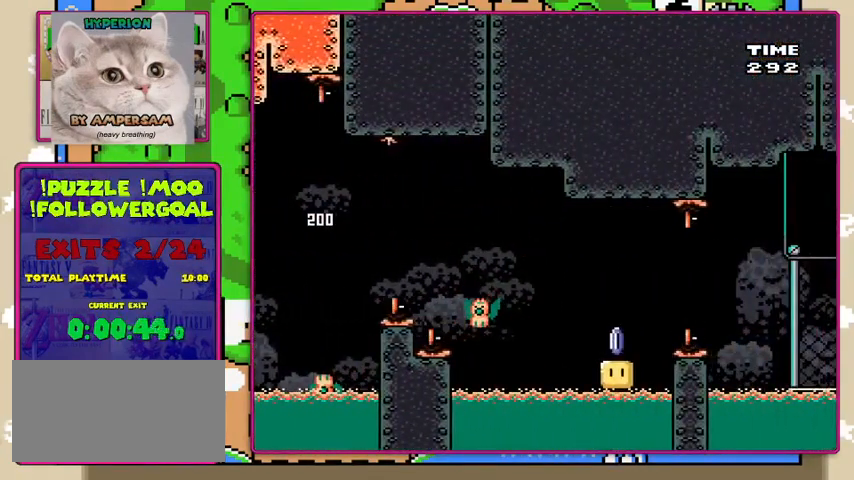
{"buttons": [], "events": []}
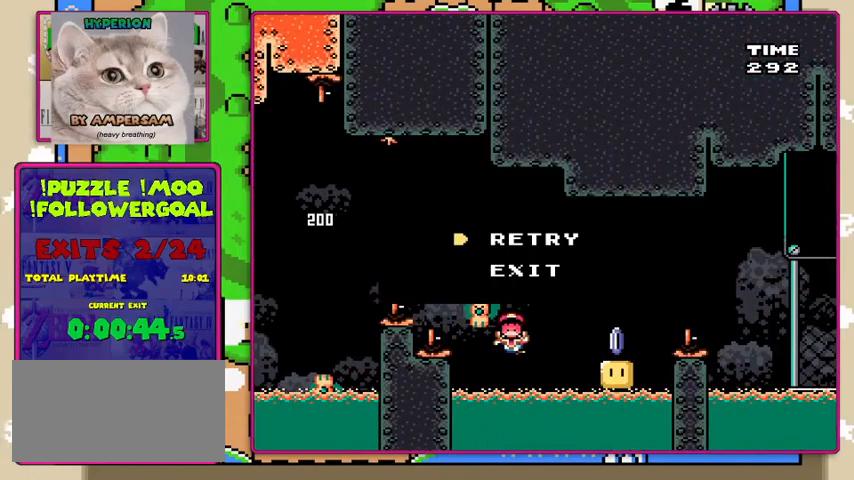
{"buttons": [], "events": [[267, "A", "down"], [400, "A", "up"]]}
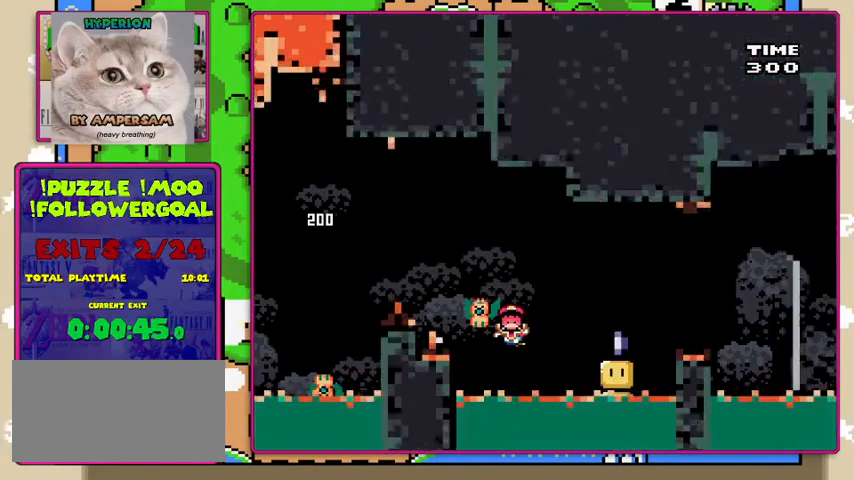
{"buttons": ["Y", "DPAD_RIGHT"], "events": [[133, "B", "down"], [133, "DPAD_RIGHT", "down"], [133, "Y", "down"], [167, "B", "up"]]}
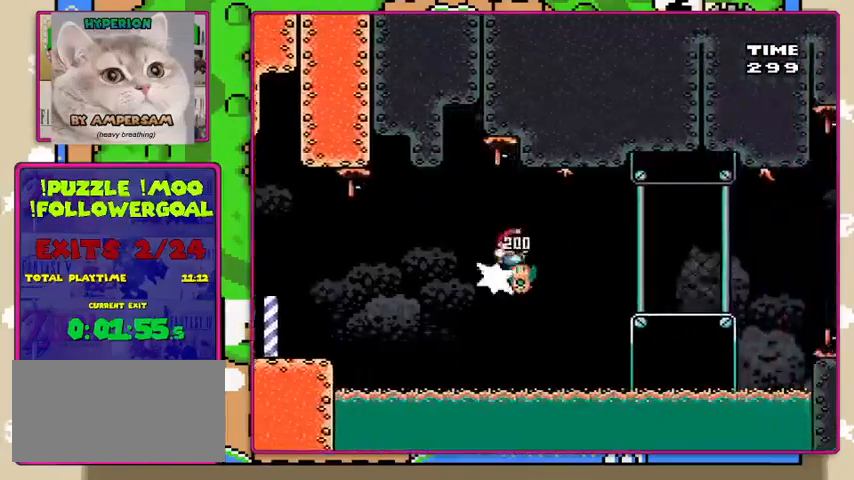
{"buttons": ["Y", "DPAD_RIGHT"], "events": [[33, "B", "down"], [433, "B", "up"]]}
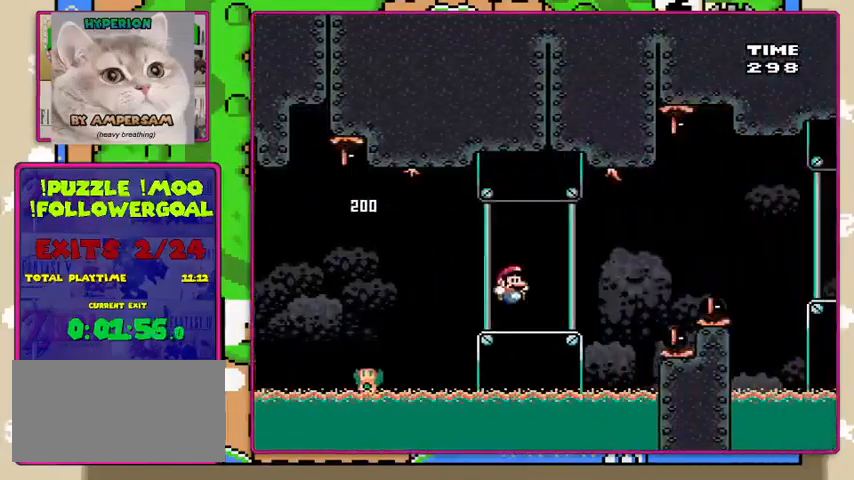
{"buttons": ["Y", "DPAD_RIGHT"], "events": [[300, "B", "down"], [500, "B", "up"]]}
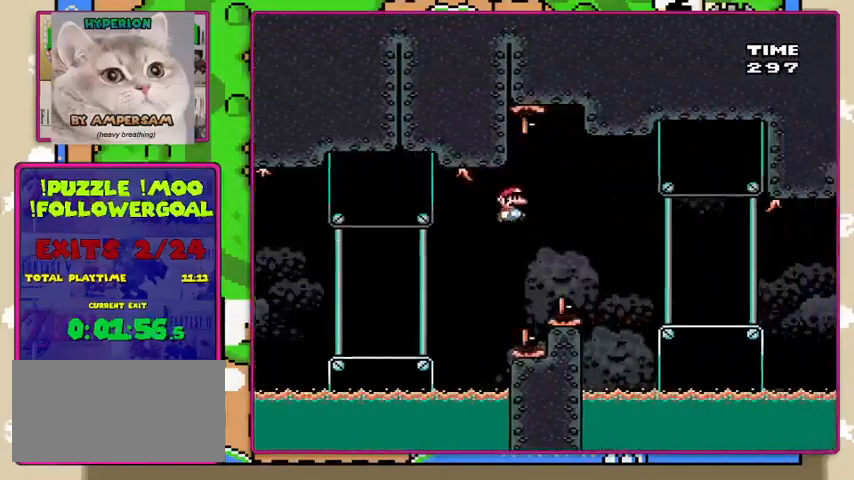
{"buttons": ["Y", "DPAD_RIGHT"], "events": [[133, "B", "down"], [267, "B", "up"]]}
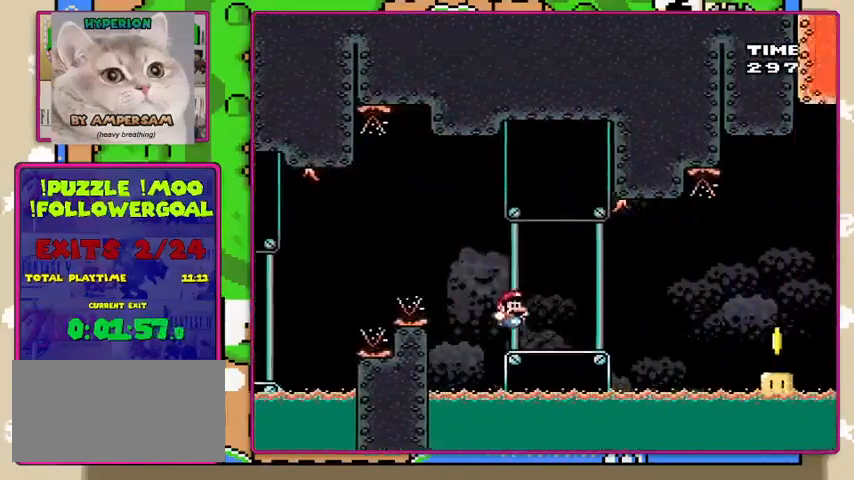
{"buttons": ["Y", "DPAD_RIGHT"], "events": [[267, "B", "down"], [367, "B", "up"]]}
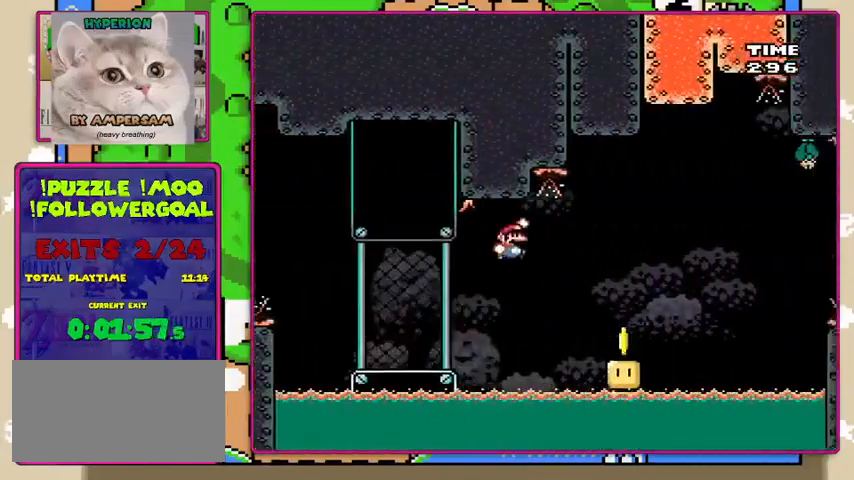
{"buttons": ["B", "Y", "DPAD_RIGHT"], "events": [[67, "B", "down"], [200, "B", "up"], [433, "B", "down"]]}
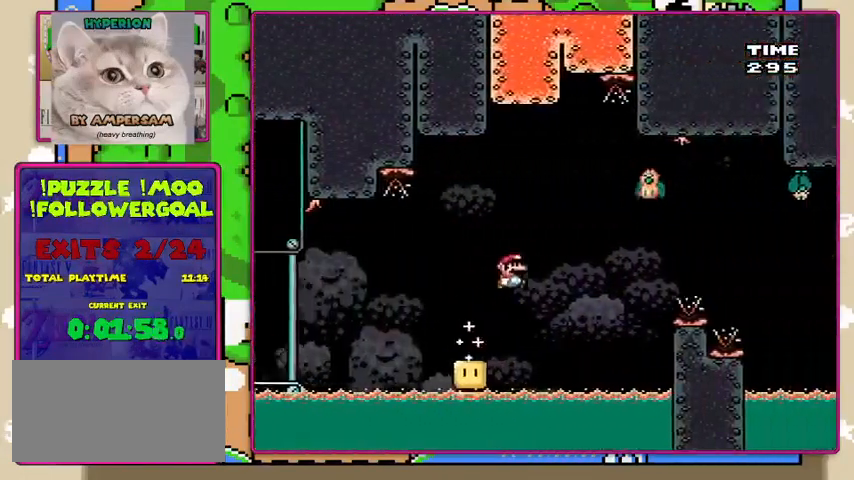
{"buttons": ["B", "Y", "DPAD_RIGHT"], "events": [[133, "B", "up"], [500, "B", "down"]]}
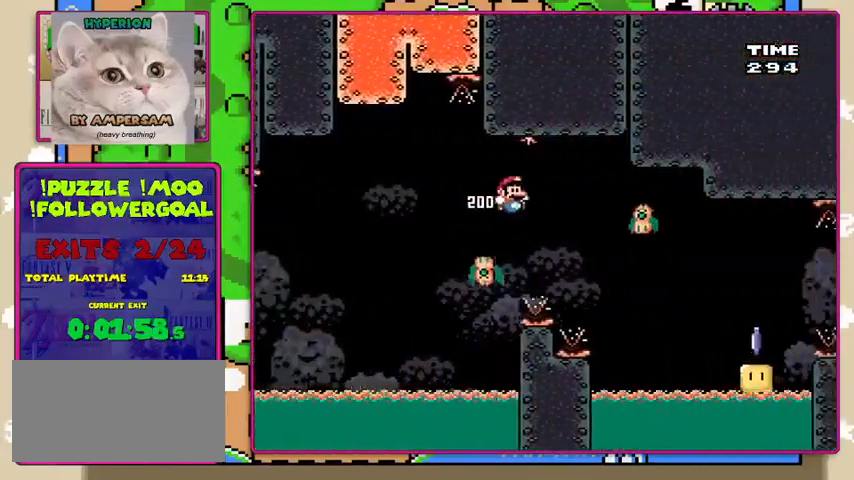
{"buttons": ["Y", "DPAD_RIGHT"], "events": [[500, "B", "up"]]}
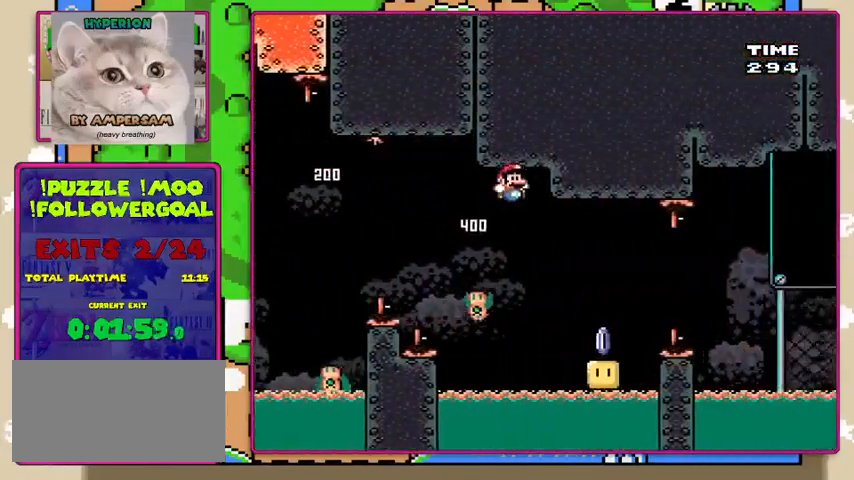
{"buttons": ["A", "X", "DPAD_LEFT"], "events": [[267, "X", "down"], [267, "Y", "up"], [367, "DPAD_LEFT", "down"], [367, "DPAD_RIGHT", "up"], [400, "A", "down"]]}
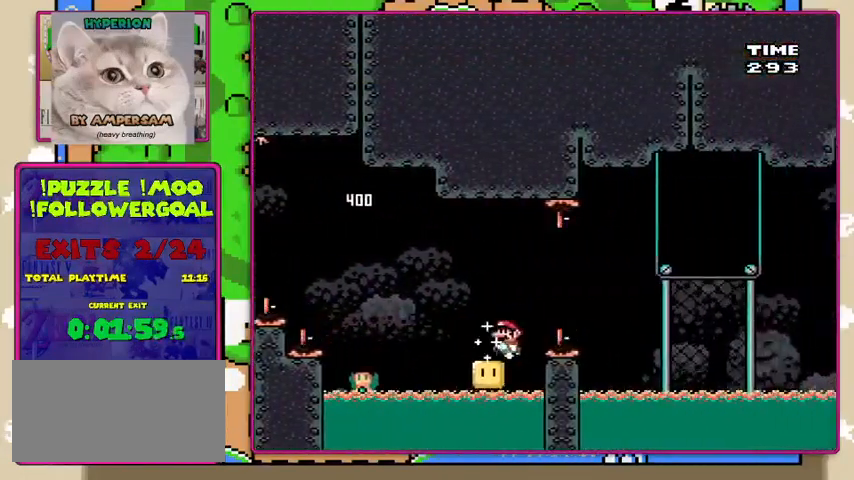
{"buttons": ["A", "X", "DPAD_RIGHT"], "events": [[67, "DPAD_LEFT", "up"], [100, "A", "up"], [233, "DPAD_LEFT", "down"], [300, "DPAD_LEFT", "up"], [367, "DPAD_RIGHT", "down"], [400, "A", "down"]]}
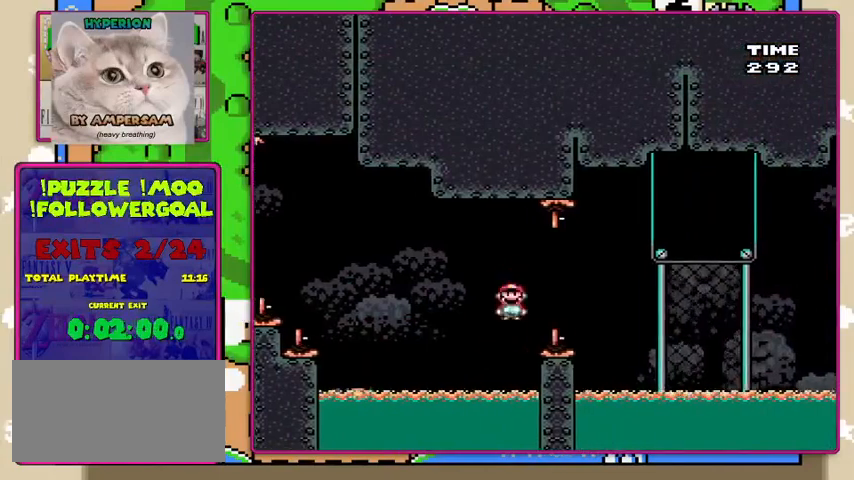
{"buttons": ["X", "Y", "DPAD_RIGHT"], "events": [[300, "A", "up"], [500, "Y", "down"]]}
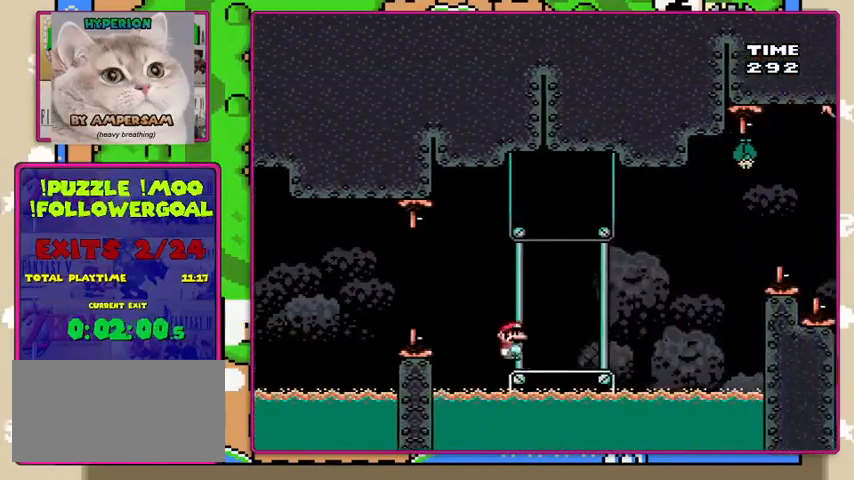
{"buttons": ["B", "Y", "DPAD_LEFT"], "events": [[33, "X", "up"], [333, "B", "down"], [500, "DPAD_LEFT", "down"], [500, "DPAD_RIGHT", "up"]]}
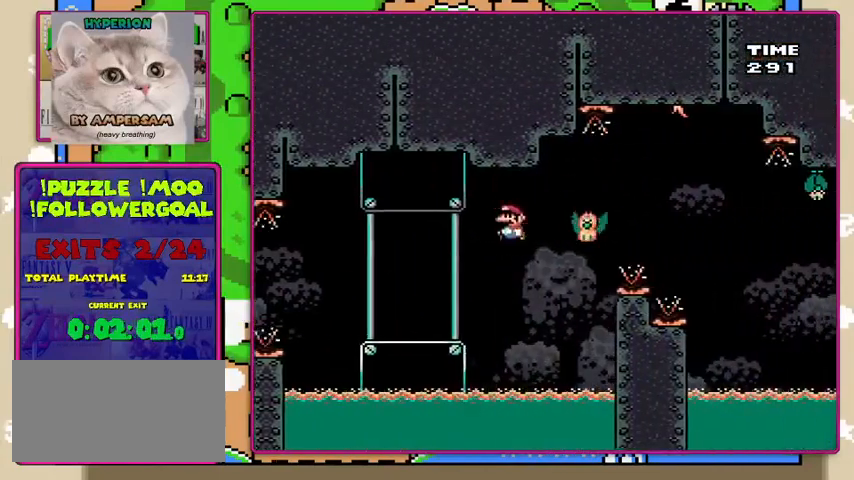
{"buttons": ["B", "Y", "DPAD_RIGHT"], "events": [[133, "DPAD_DOWN", "down"], [133, "DPAD_LEFT", "up"], [167, "DPAD_DOWN", "up"], [233, "B", "up"], [233, "DPAD_RIGHT", "down"], [467, "B", "down"]]}
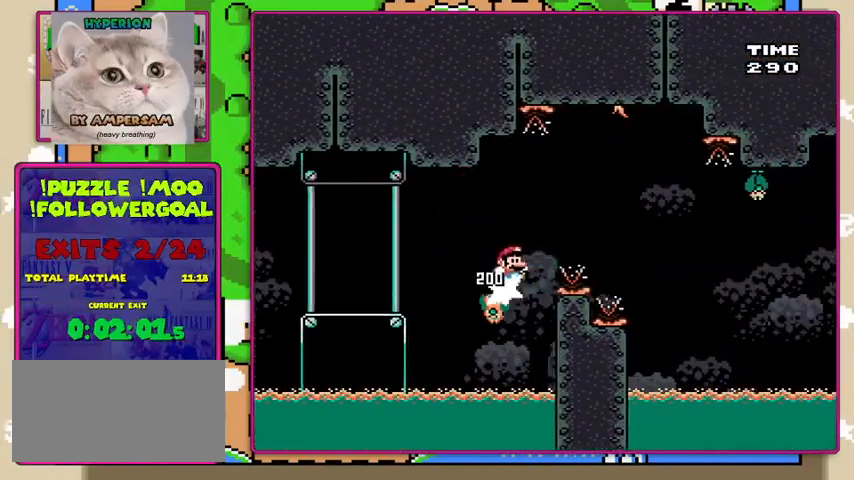
{"buttons": ["Y", "DPAD_RIGHT"], "events": [[333, "B", "up"]]}
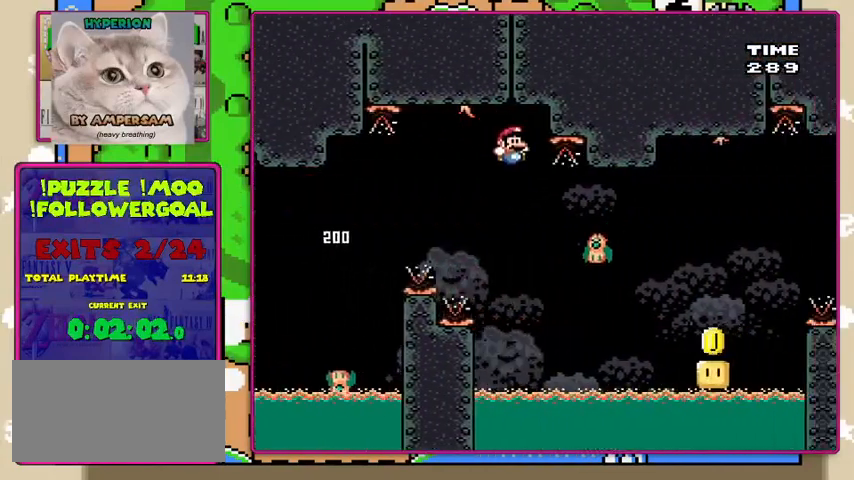
{"buttons": ["Y", "DPAD_RIGHT"], "events": []}
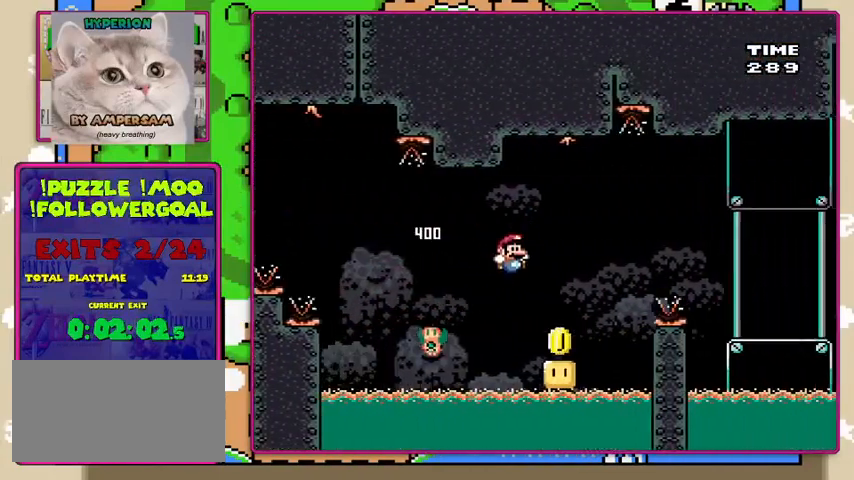
{"buttons": ["B", "Y", "DPAD_RIGHT"], "events": [[100, "DPAD_LEFT", "down"], [100, "DPAD_RIGHT", "up"], [200, "DPAD_LEFT", "up"], [233, "DPAD_RIGHT", "down"], [433, "B", "down"]]}
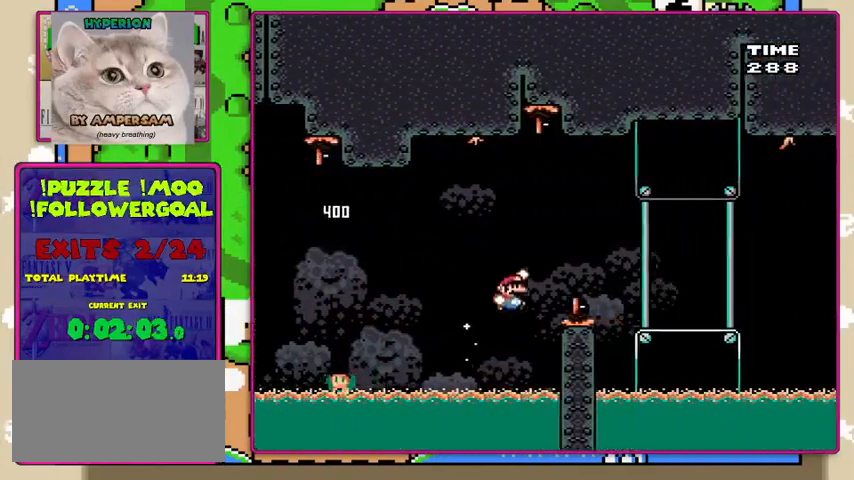
{"buttons": ["Y", "DPAD_RIGHT"], "events": [[300, "B", "up"]]}
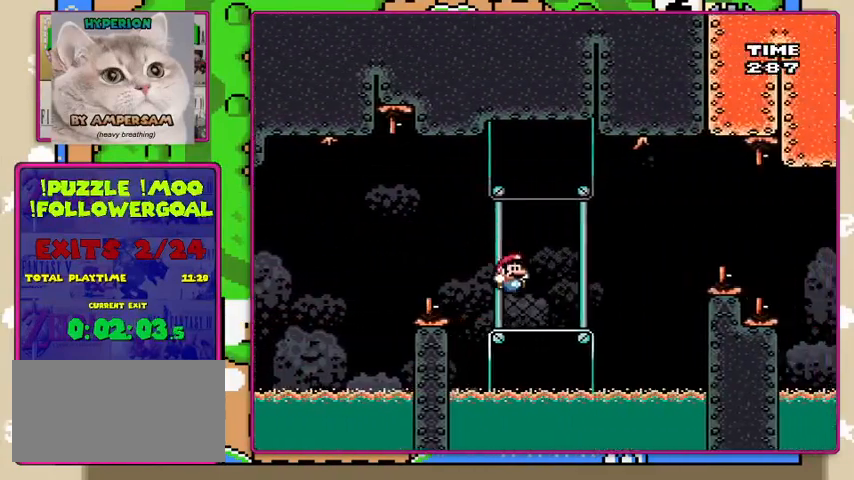
{"buttons": ["Y", "DPAD_RIGHT"], "events": [[300, "B", "down"], [467, "B", "up"]]}
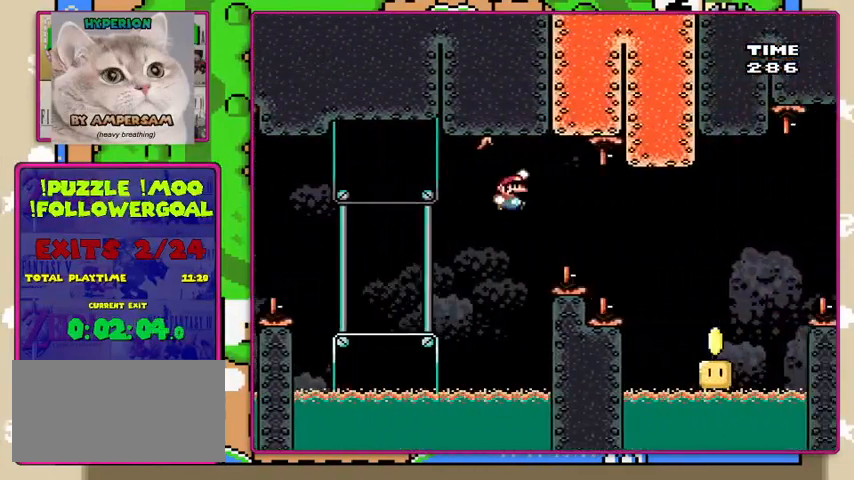
{"buttons": ["B", "Y", "DPAD_RIGHT"], "events": [[133, "B", "down"]]}
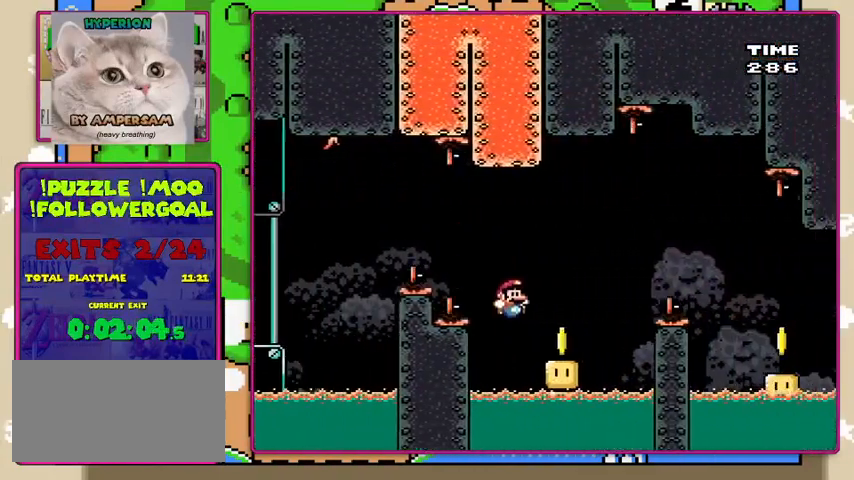
{"buttons": ["Y", "DPAD_RIGHT"], "events": [[67, "B", "up"], [200, "B", "down"], [367, "B", "up"]]}
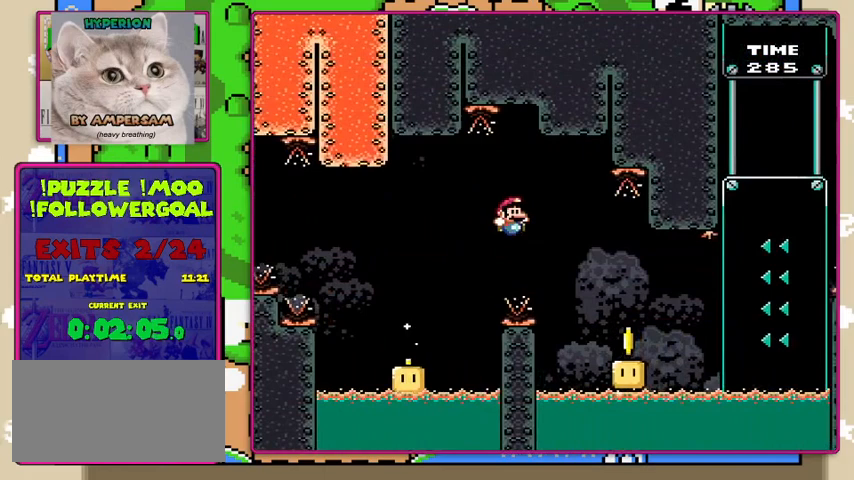
{"buttons": ["Y", "DPAD_LEFT"], "events": [[33, "B", "down"], [267, "B", "up"], [333, "DPAD_DOWN", "down"], [333, "DPAD_RIGHT", "up"], [367, "DPAD_DOWN", "up"], [367, "DPAD_LEFT", "down"]]}